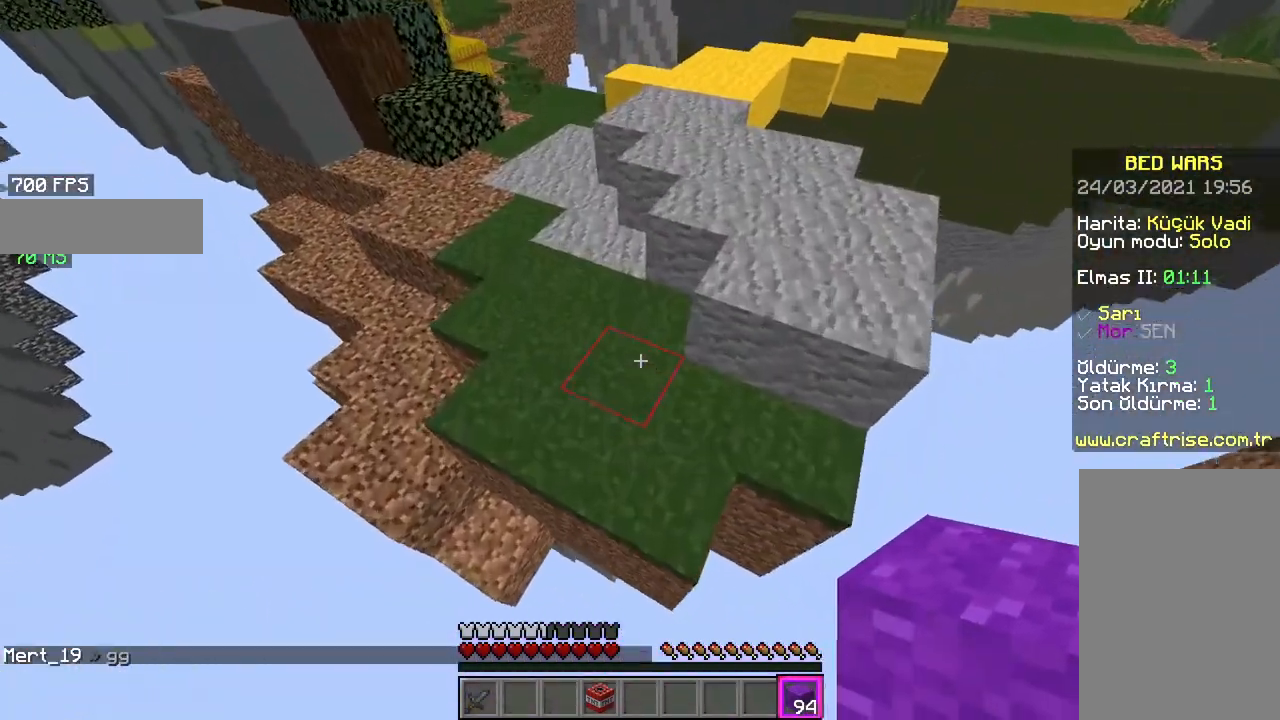
Gameplay with keyboard and mouse; each line is a JSON object with the keys and mouse buttons held at the frame after it. "events" lists presses ("down") and releases ("up") of "a", "d", "s", "space", "w", "mouse_left" and "mouse_right" between this image and that frame as [ms after this image, input, new state], when the widget could be followed in between. "mouse_left", "mouse_right" = the "left", "right" buttons of the "mouse" list. No other keys are recorded. Fast repeated clicks can show as one long hold. Mouse movement is not recorded.
{"keys": ["w"], "mouse": [], "events": [[217, "space", "down"], [450, "space", "up"]]}
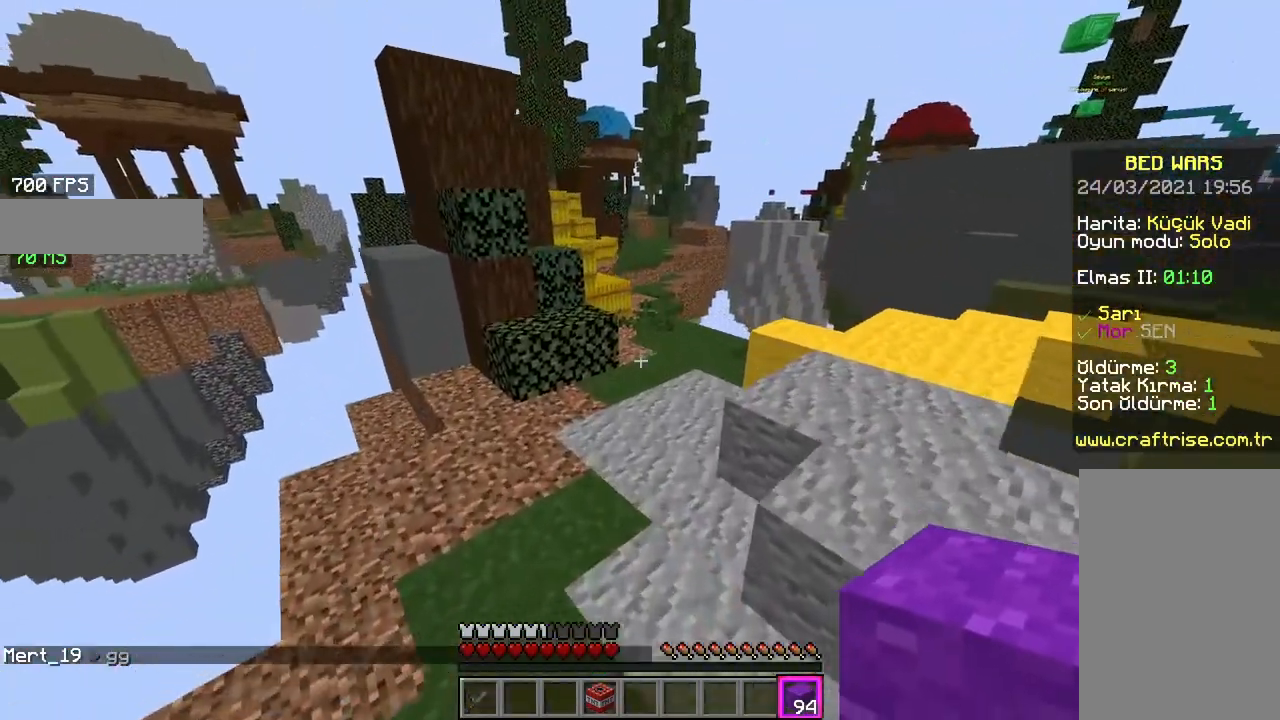
{"keys": ["d", "space", "w"], "mouse": [], "events": [[267, "space", "down"], [450, "d", "down"]]}
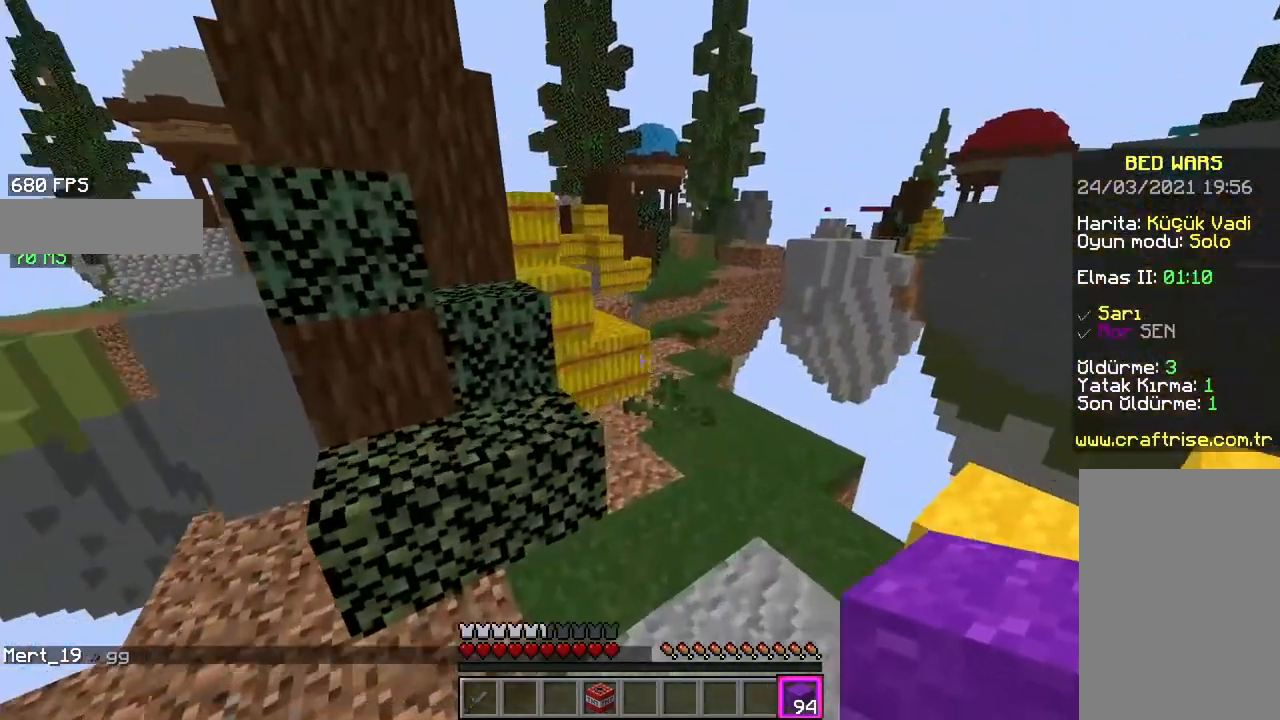
{"keys": [], "mouse": [], "events": [[117, "space", "up"], [133, "w", "up"], [267, "d", "up"]]}
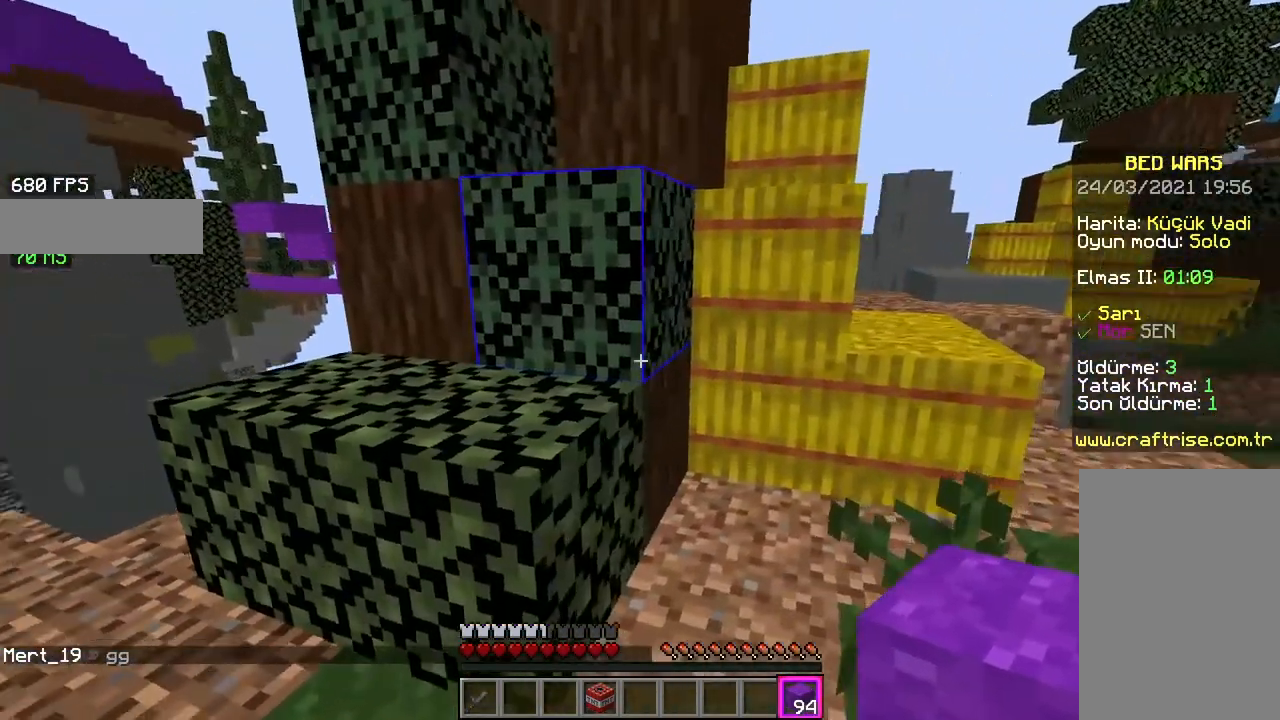
{"keys": [], "mouse": [], "events": []}
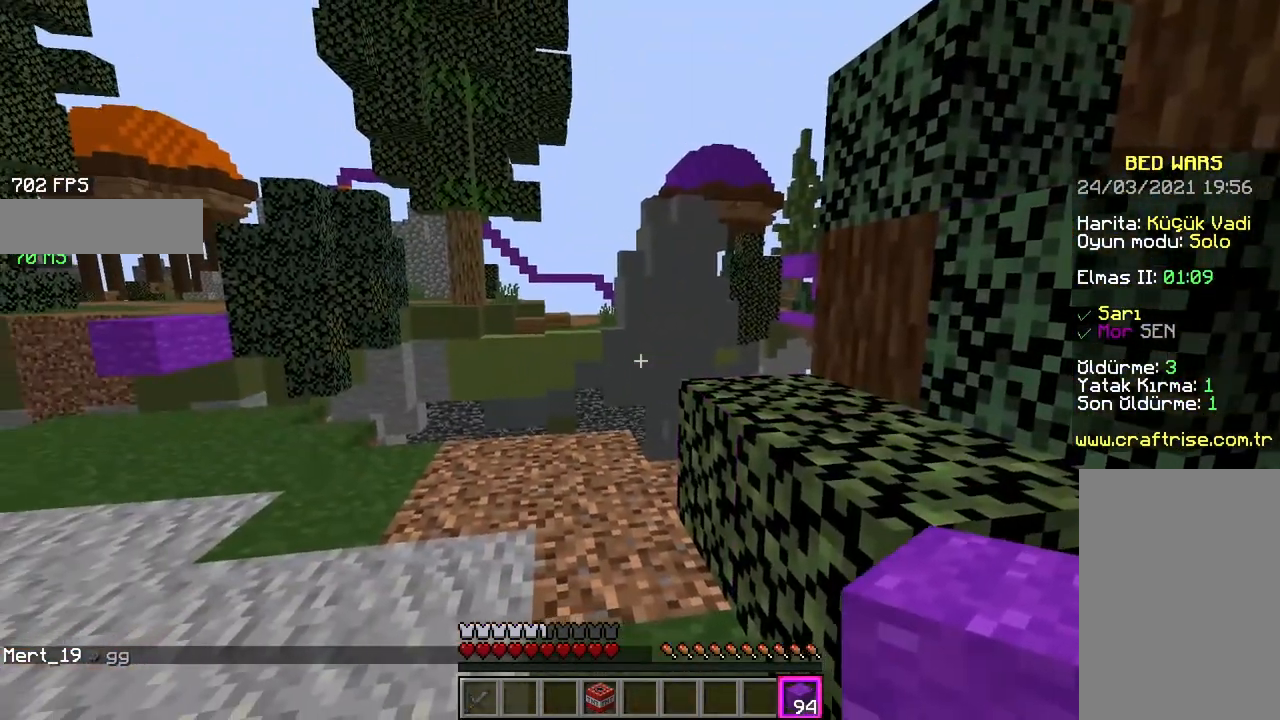
{"keys": ["w"], "mouse": [], "events": [[400, "w", "down"]]}
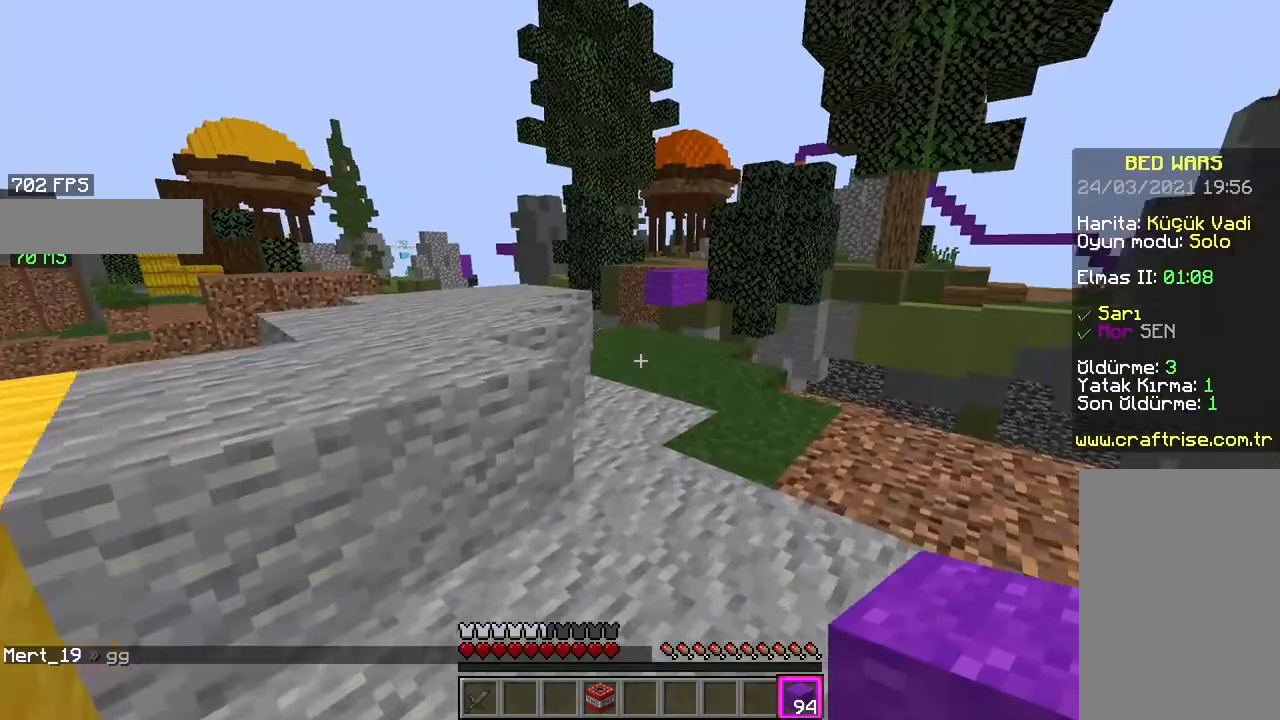
{"keys": ["d", "w"], "mouse": [], "events": [[117, "space", "down"], [217, "mouse_left", "down"], [283, "mouse_left", "up"], [350, "mouse_left", "down"], [350, "space", "up"], [483, "mouse_left", "up"], [500, "d", "down"]]}
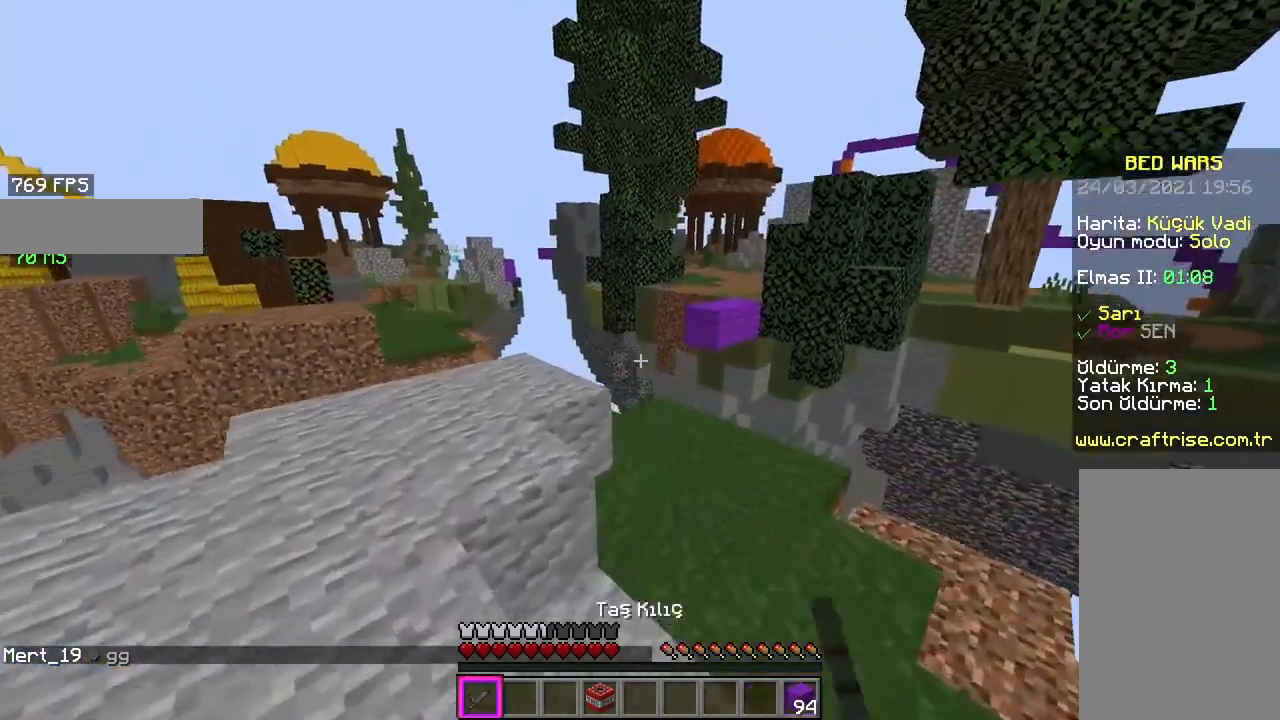
{"keys": ["w"], "mouse": [], "events": [[17, "mouse_left", "down"], [150, "mouse_left", "up"], [167, "d", "up"], [167, "mouse_left", "down"], [333, "mouse_left", "up"]]}
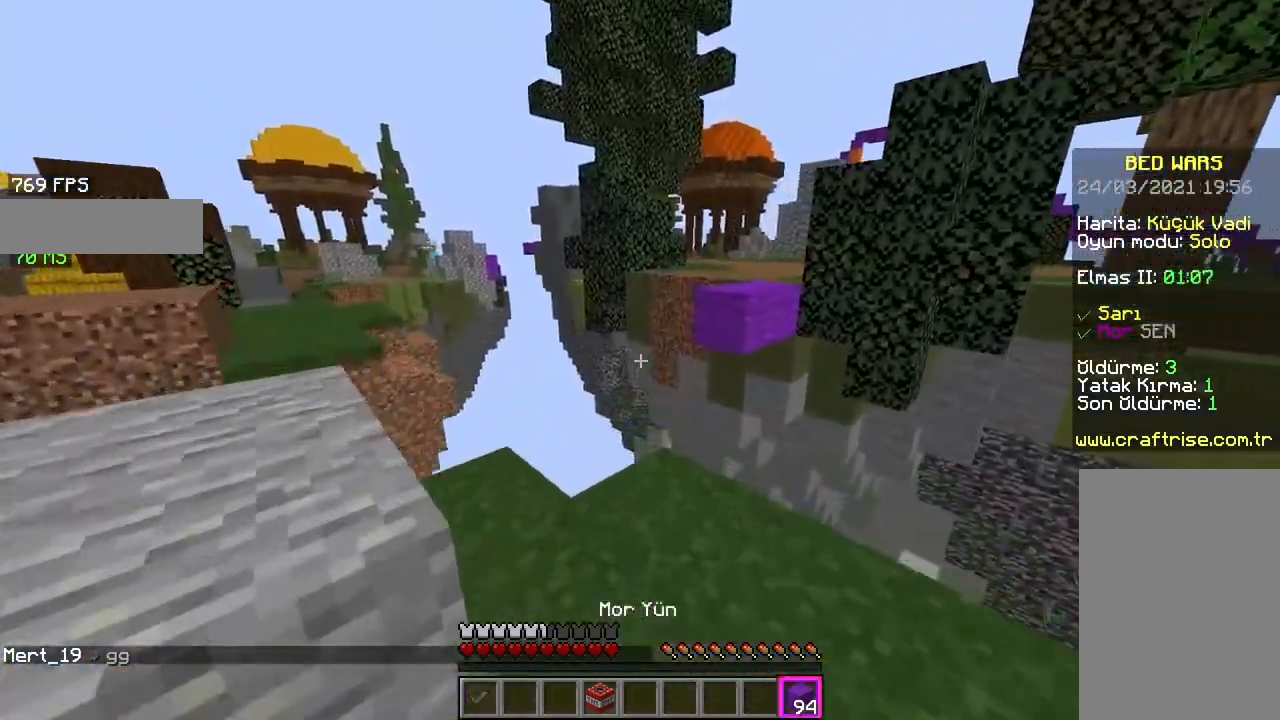
{"keys": ["s", "w"], "mouse": ["right"], "events": [[367, "mouse_right", "down"], [500, "s", "down"]]}
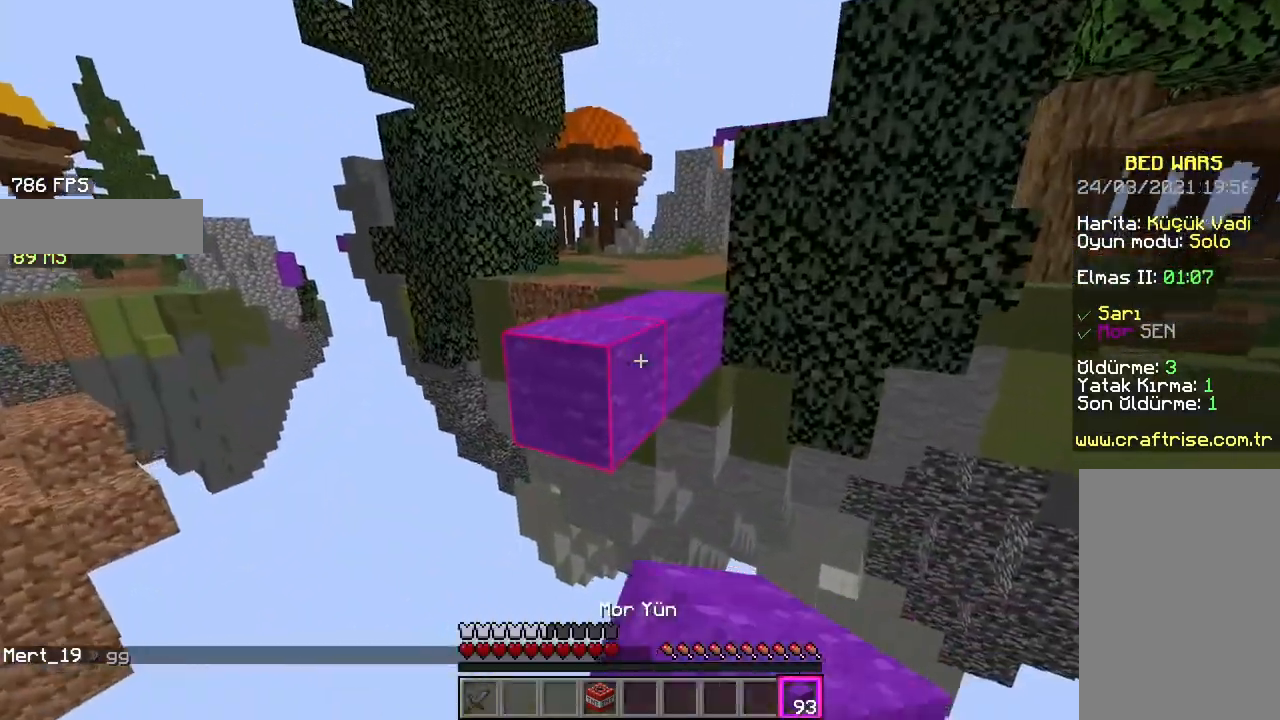
{"keys": ["s"], "mouse": ["right"], "events": [[17, "w", "up"], [100, "mouse_right", "up"], [133, "mouse_right", "down"], [200, "d", "down"], [367, "d", "up"], [400, "mouse_right", "up"], [433, "mouse_right", "down"]]}
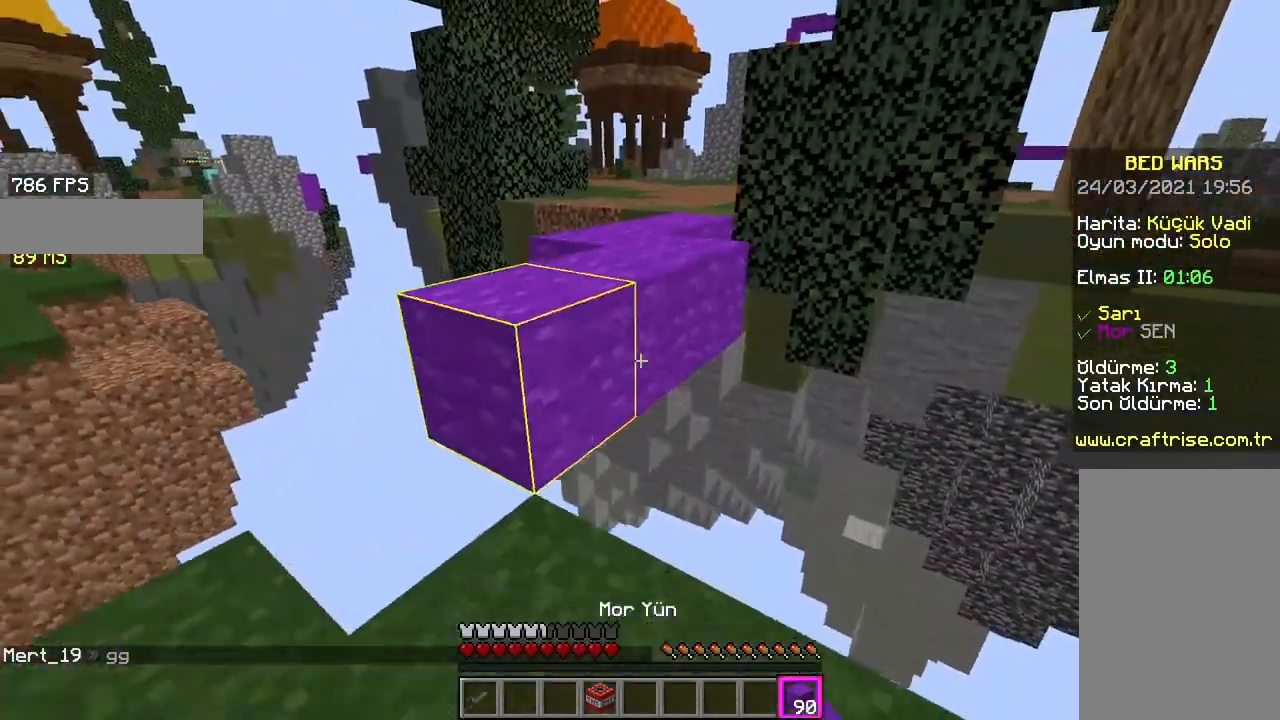
{"keys": ["w"], "mouse": [], "events": [[117, "mouse_right", "up"], [233, "s", "up"], [300, "w", "down"]]}
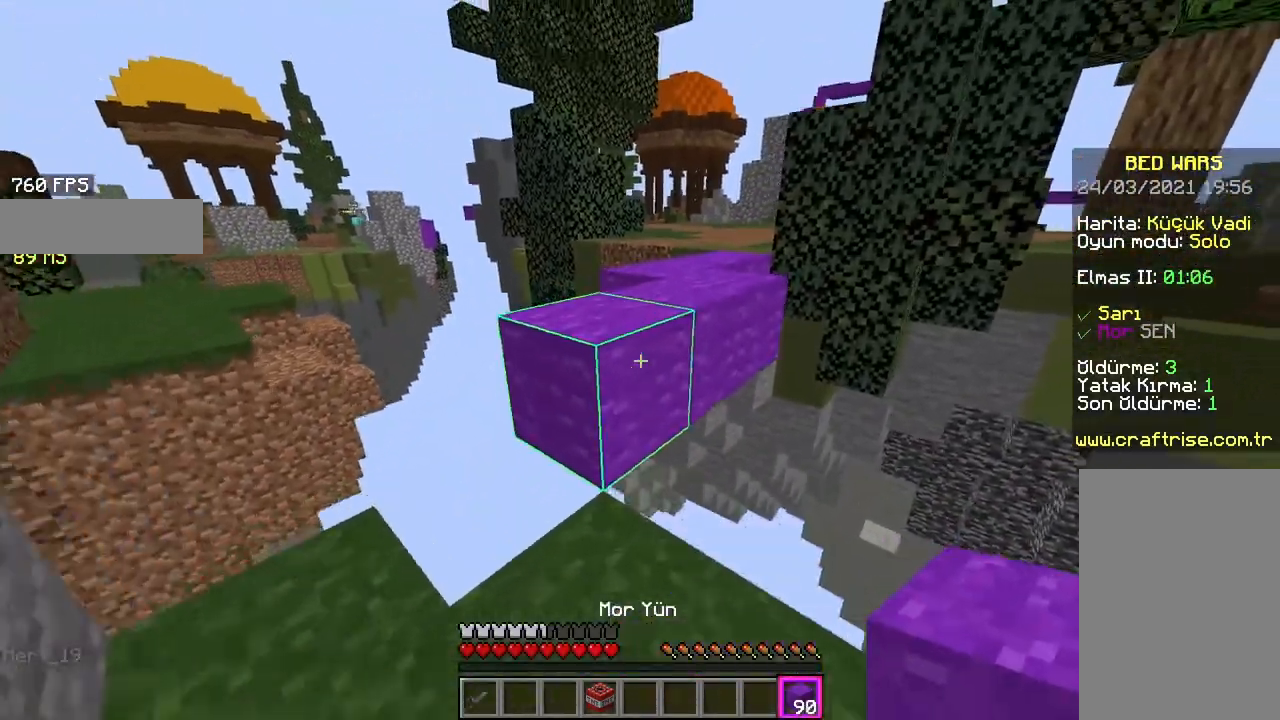
{"keys": ["space", "w"], "mouse": [], "events": [[117, "space", "down"], [367, "space", "up"], [467, "space", "down"]]}
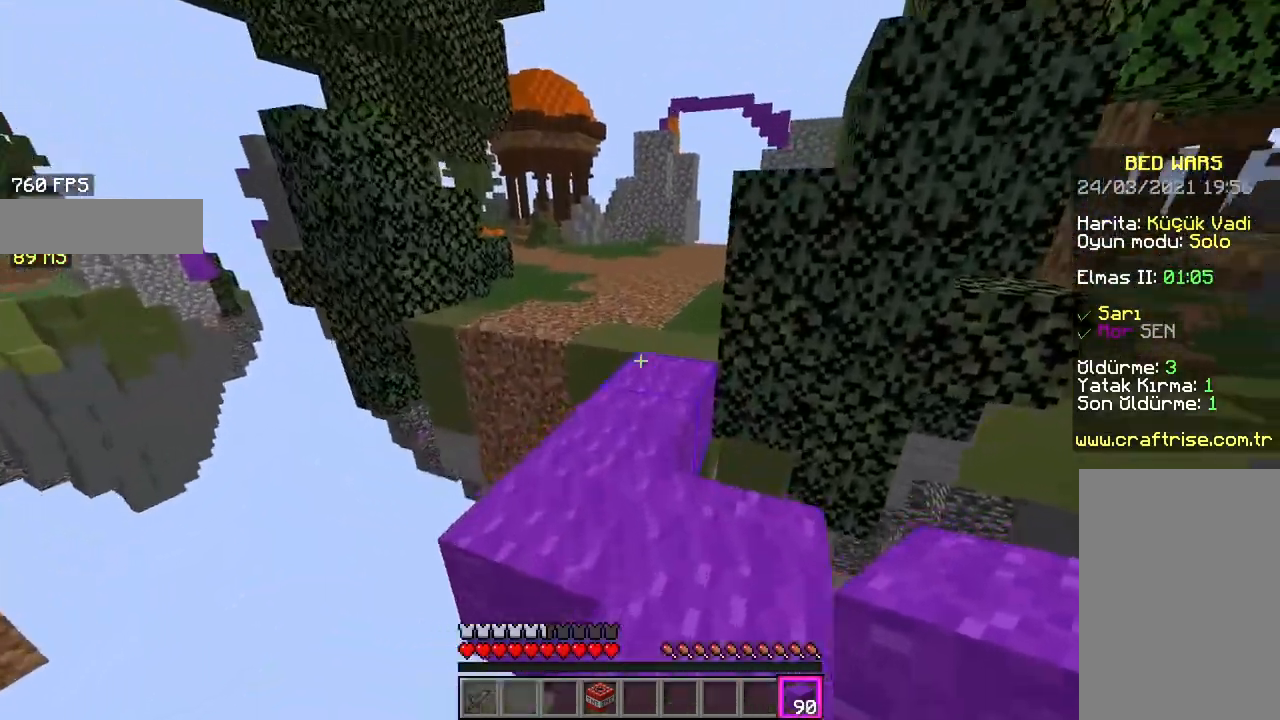
{"keys": ["space", "w"], "mouse": [], "events": [[250, "space", "up"], [417, "space", "down"]]}
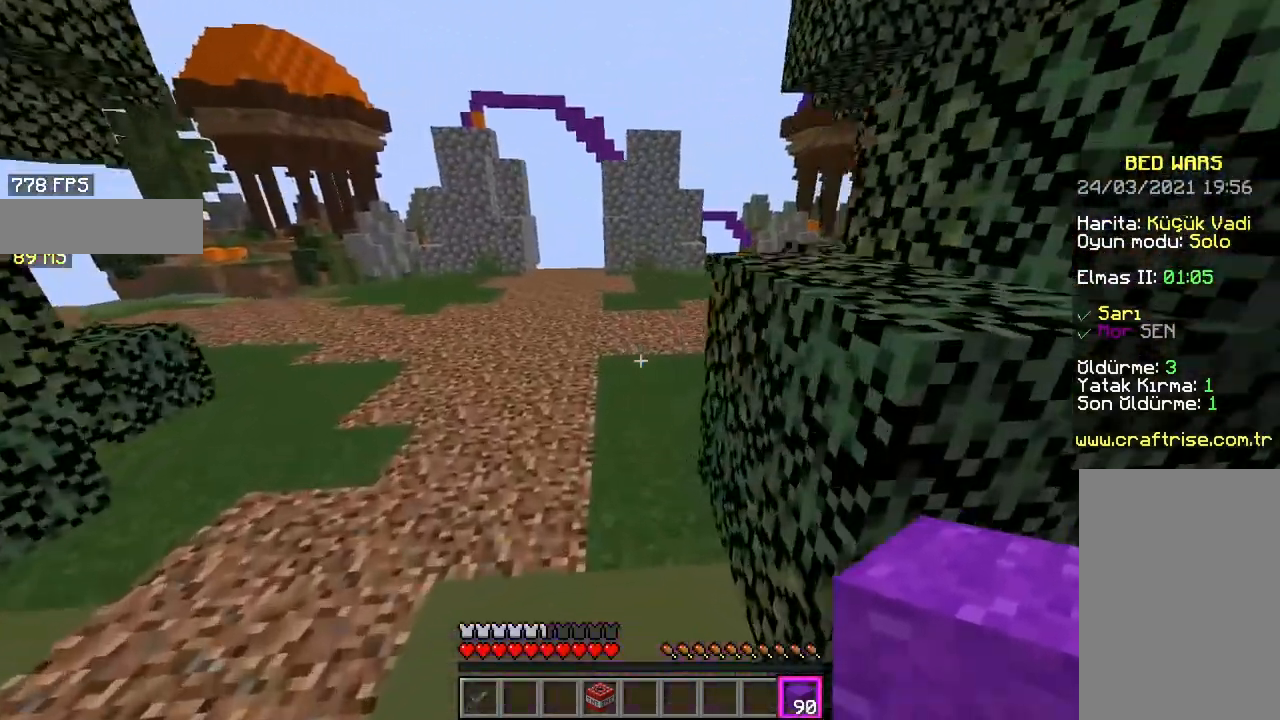
{"keys": ["space", "w"], "mouse": [], "events": []}
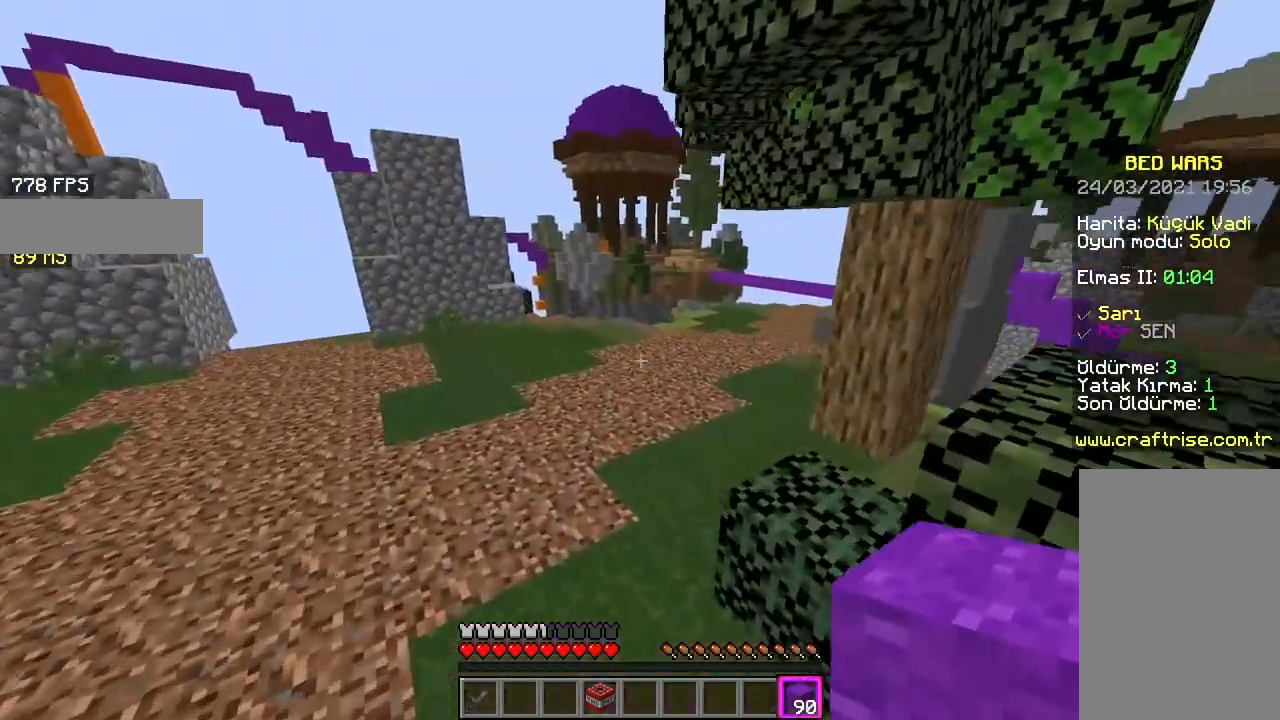
{"keys": ["space", "w"], "mouse": [], "events": []}
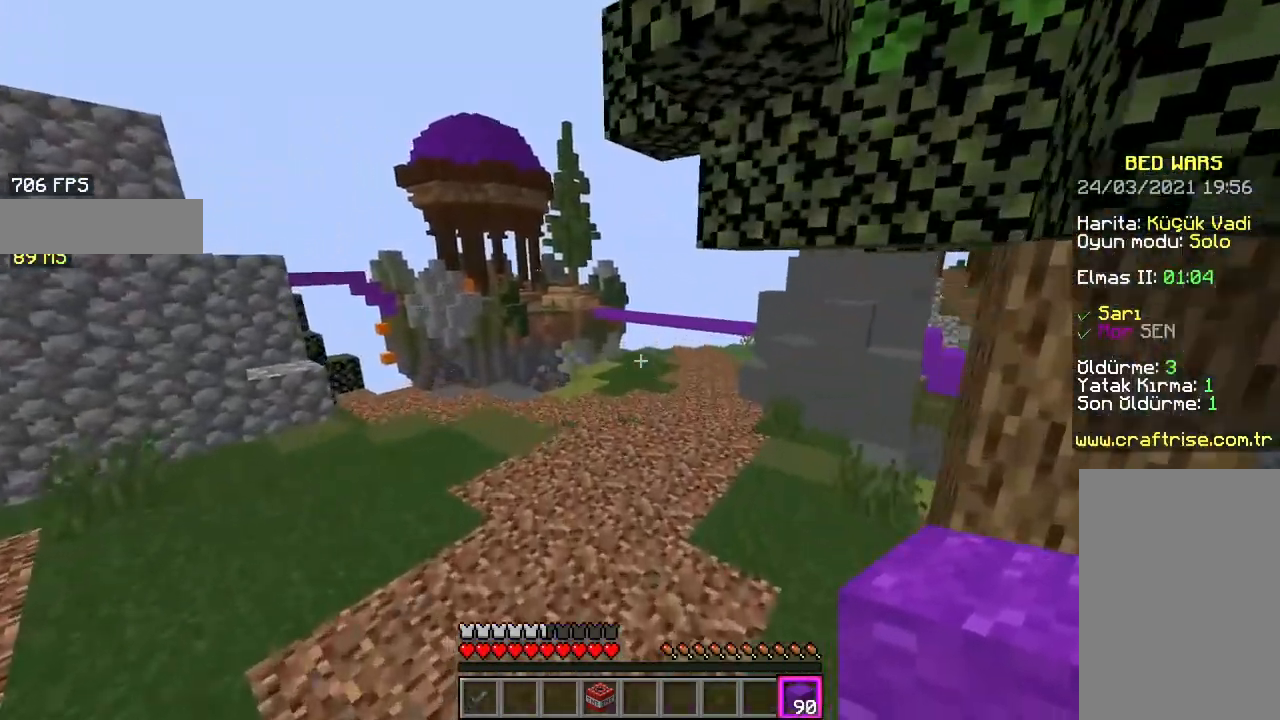
{"keys": ["space", "w"], "mouse": [], "events": []}
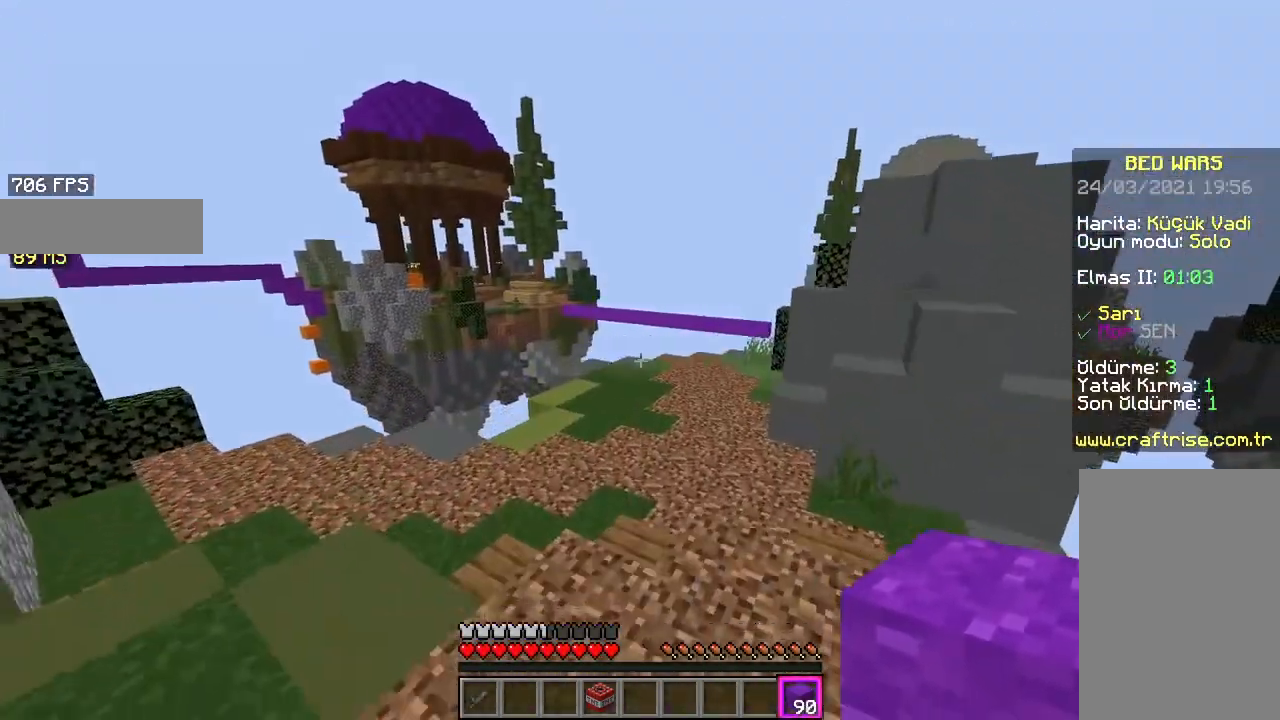
{"keys": ["space", "w"], "mouse": [], "events": []}
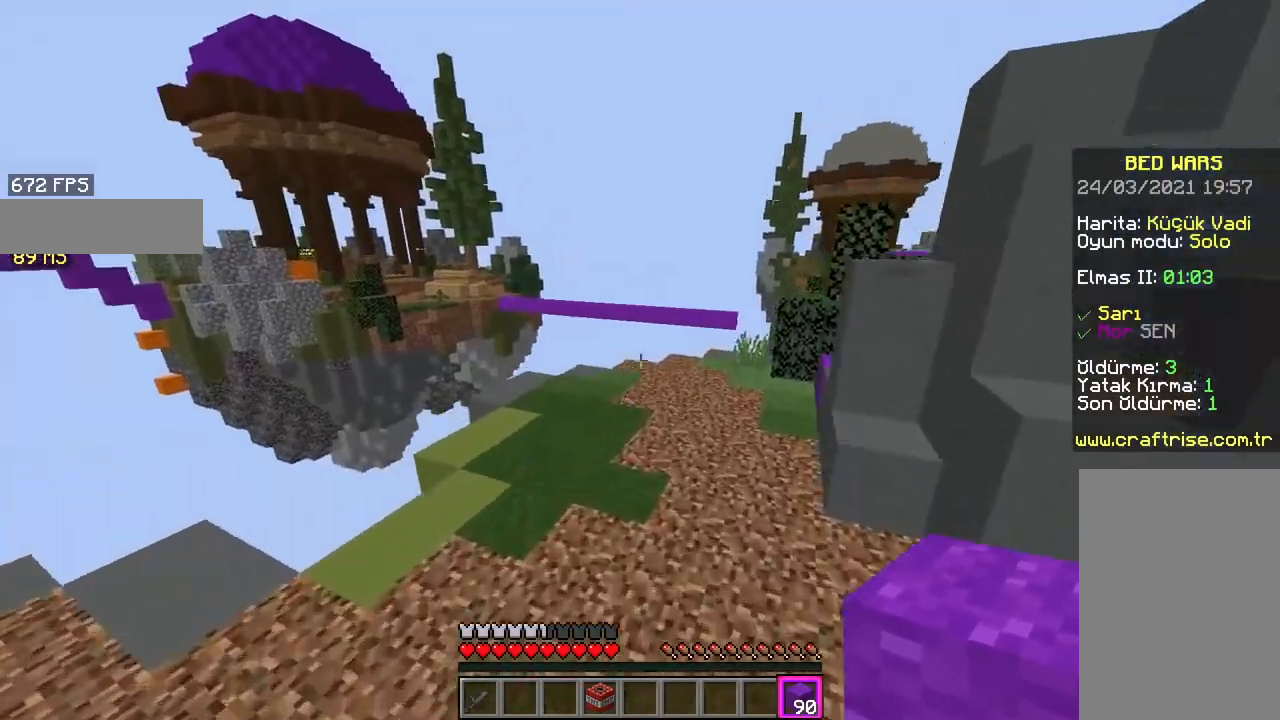
{"keys": ["space", "w"], "mouse": [], "events": []}
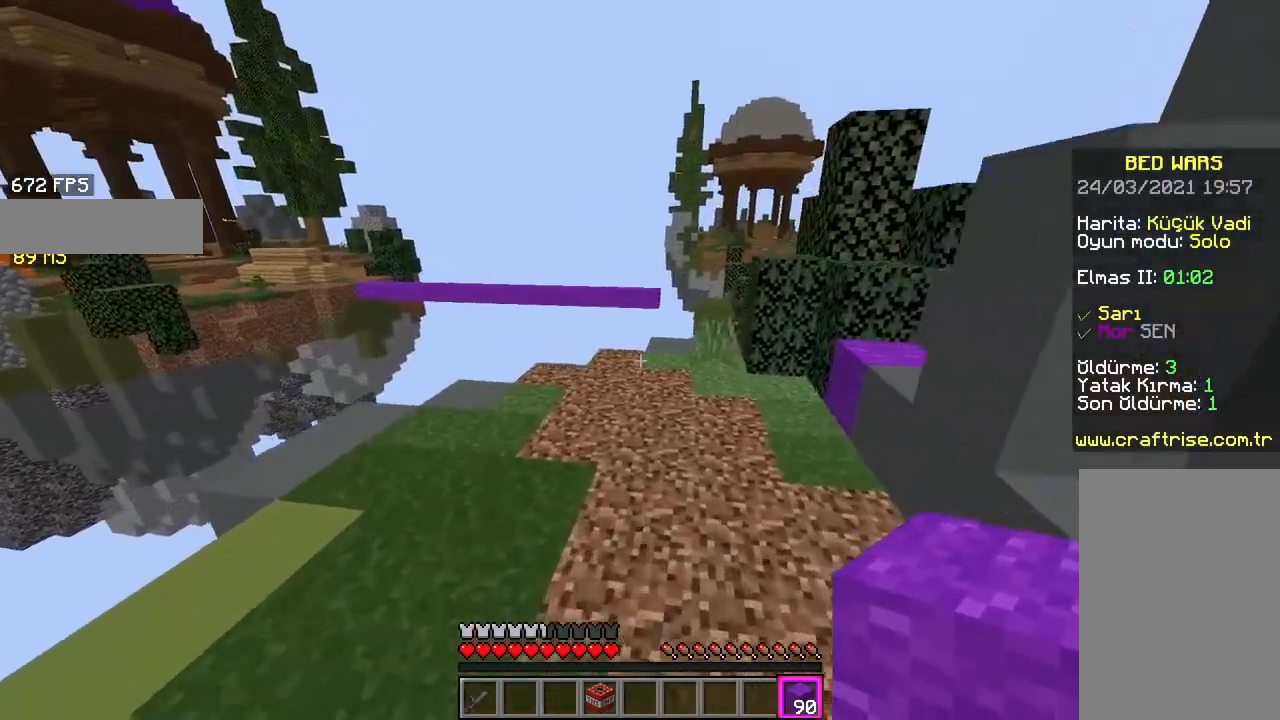
{"keys": ["w"], "mouse": [], "events": [[467, "space", "up"]]}
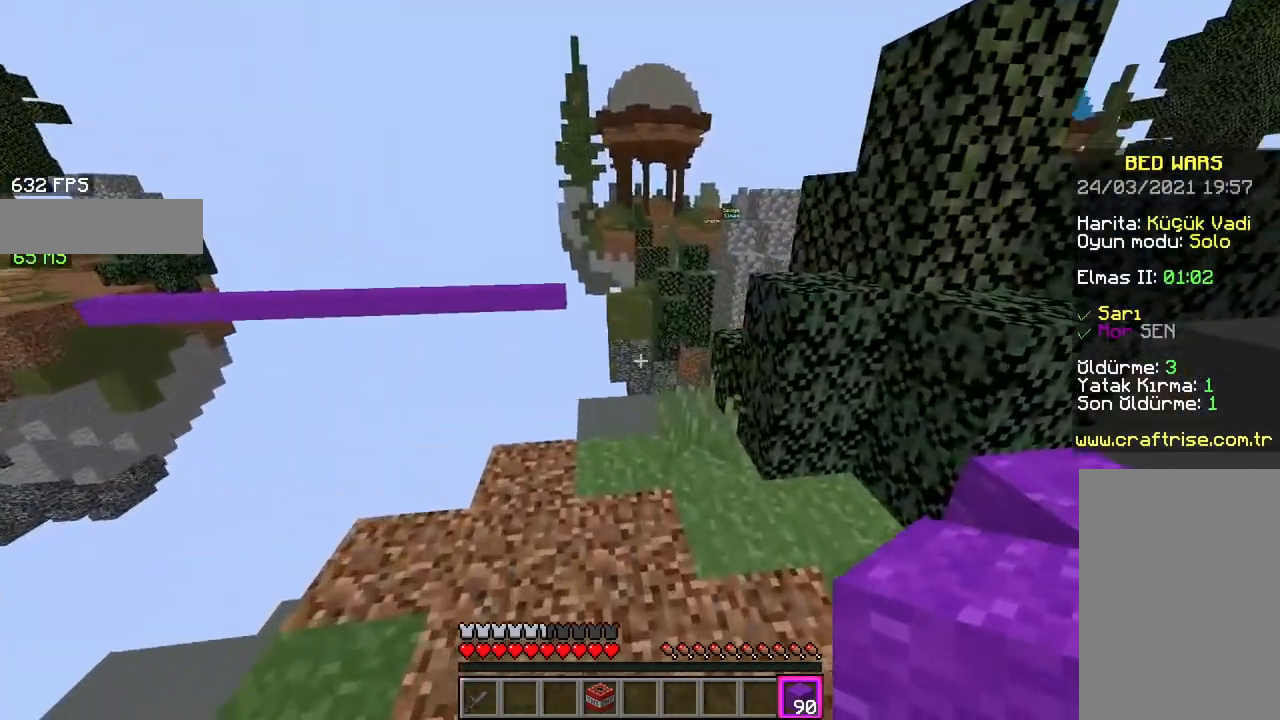
{"keys": ["d", "space"], "mouse": [], "events": [[50, "space", "down"], [300, "d", "down"], [467, "w", "up"]]}
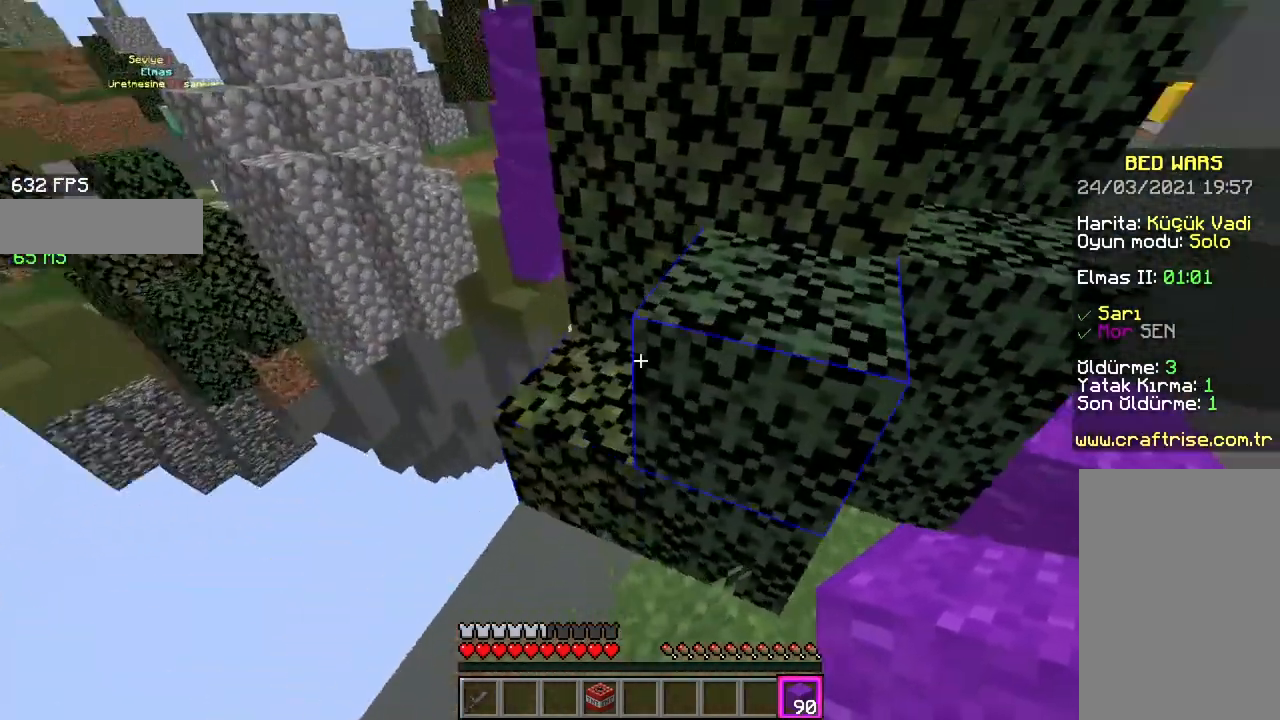
{"keys": ["d"], "mouse": [], "events": [[17, "space", "up"], [150, "w", "down"], [417, "w", "up"]]}
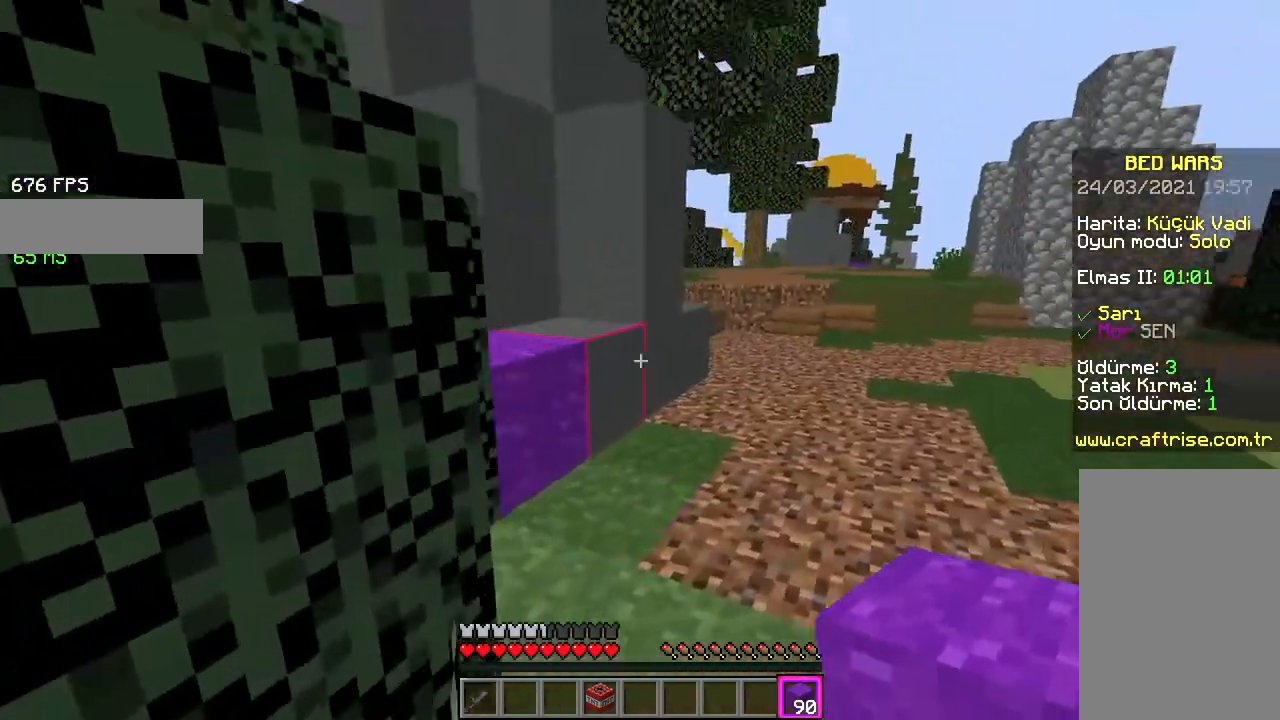
{"keys": ["a"], "mouse": [], "events": [[50, "w", "down"], [133, "mouse_left", "down"], [367, "w", "up"], [400, "a", "down"], [417, "d", "up"], [500, "mouse_left", "up"]]}
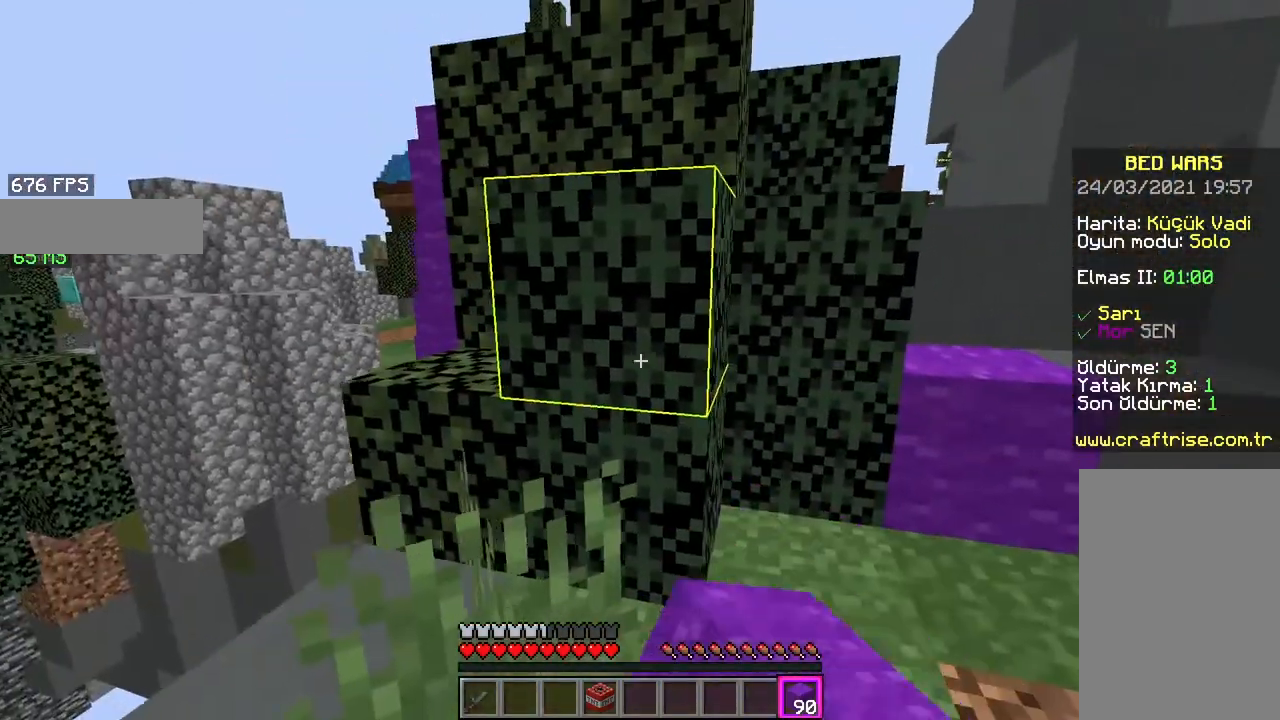
{"keys": ["d", "w"], "mouse": [], "events": [[67, "a", "up"], [250, "d", "down"], [300, "w", "down"]]}
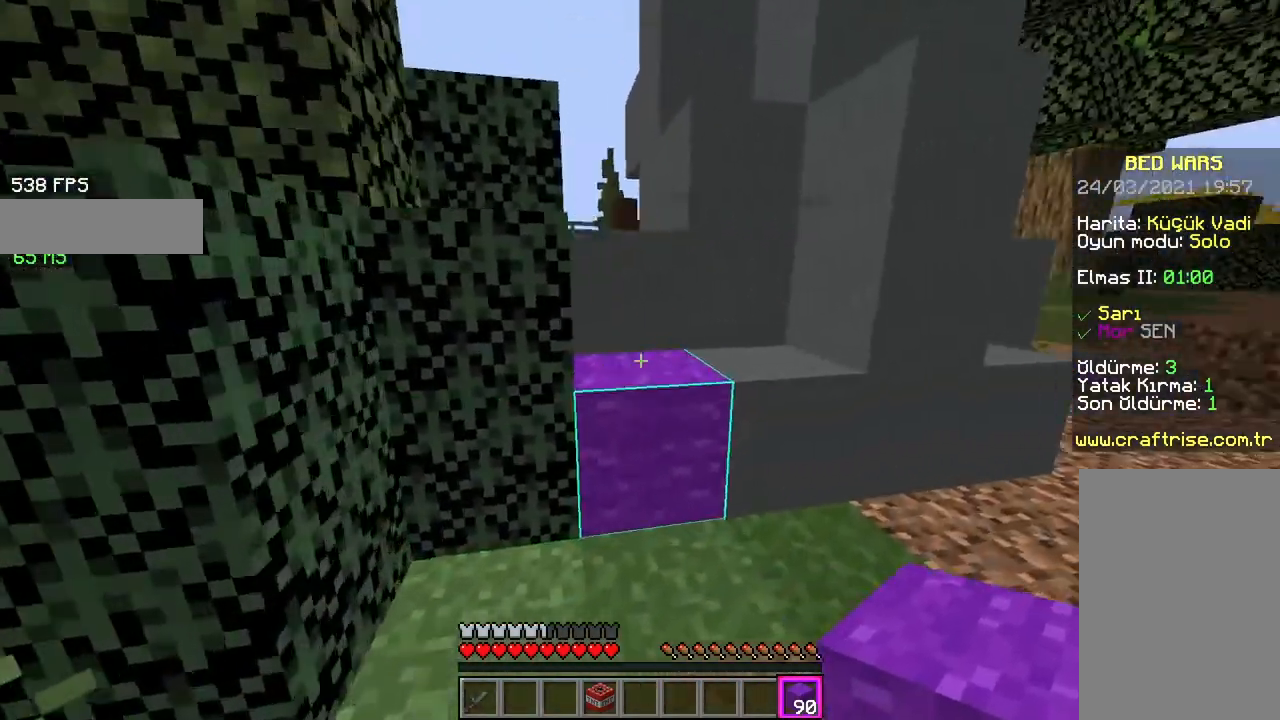
{"keys": ["w"], "mouse": [], "events": [[167, "space", "down"], [267, "d", "up"], [367, "space", "up"]]}
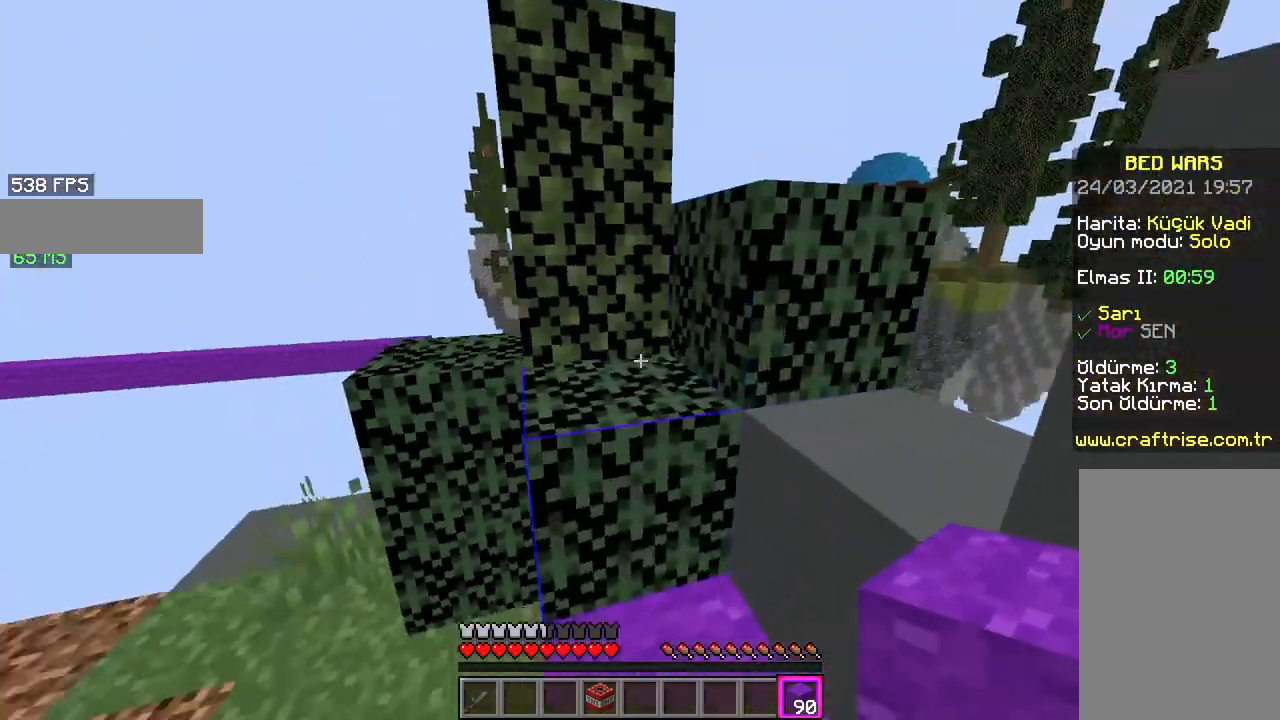
{"keys": ["w"], "mouse": [], "events": [[217, "space", "down"], [500, "space", "up"]]}